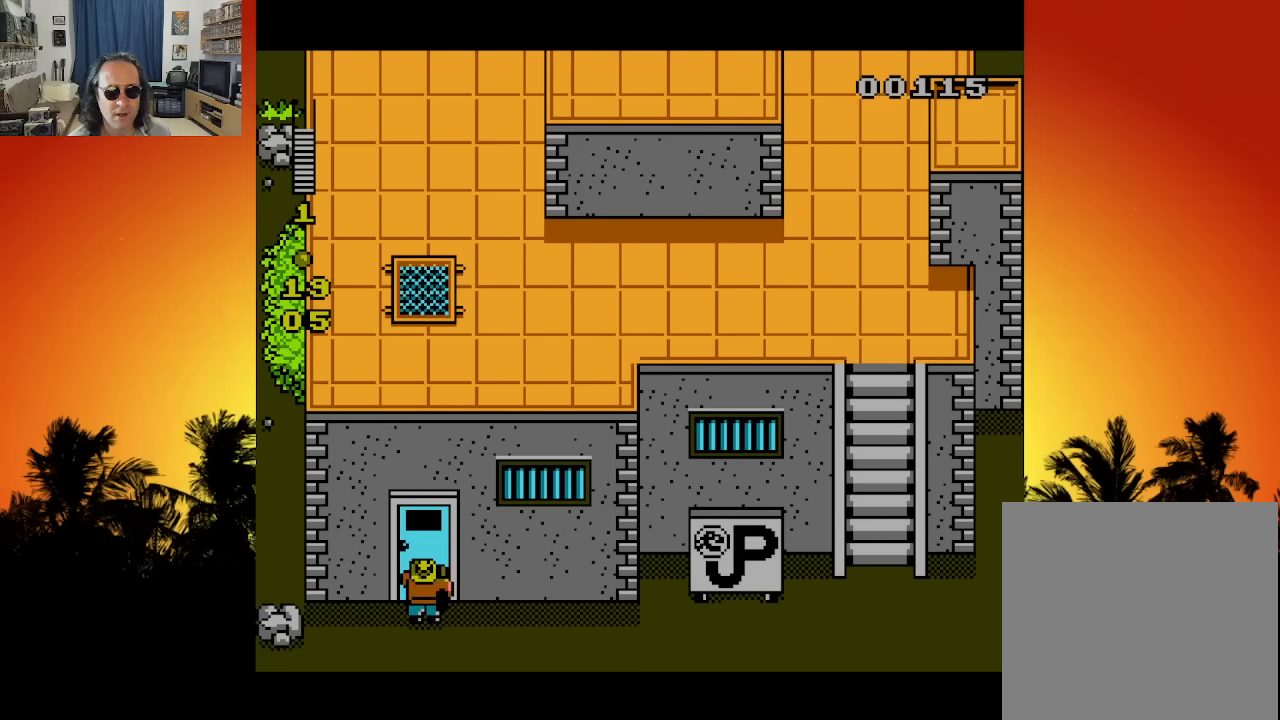
Gameplay with a controller (Xbox layout); each line is a JSON object with the inputs held at the frame after it. "events" lists button and stick changes between this image and that frame as [ms after this image, input, new state], when the widget could be followed in between. Not read: A L3 R3.
{"buttons": ["DPAD_RIGHT"], "left_stick": "center", "right_stick": "center", "events": [[66, "START", "down"], [233, "START", "up"], [333, "DPAD_RIGHT", "down"]]}
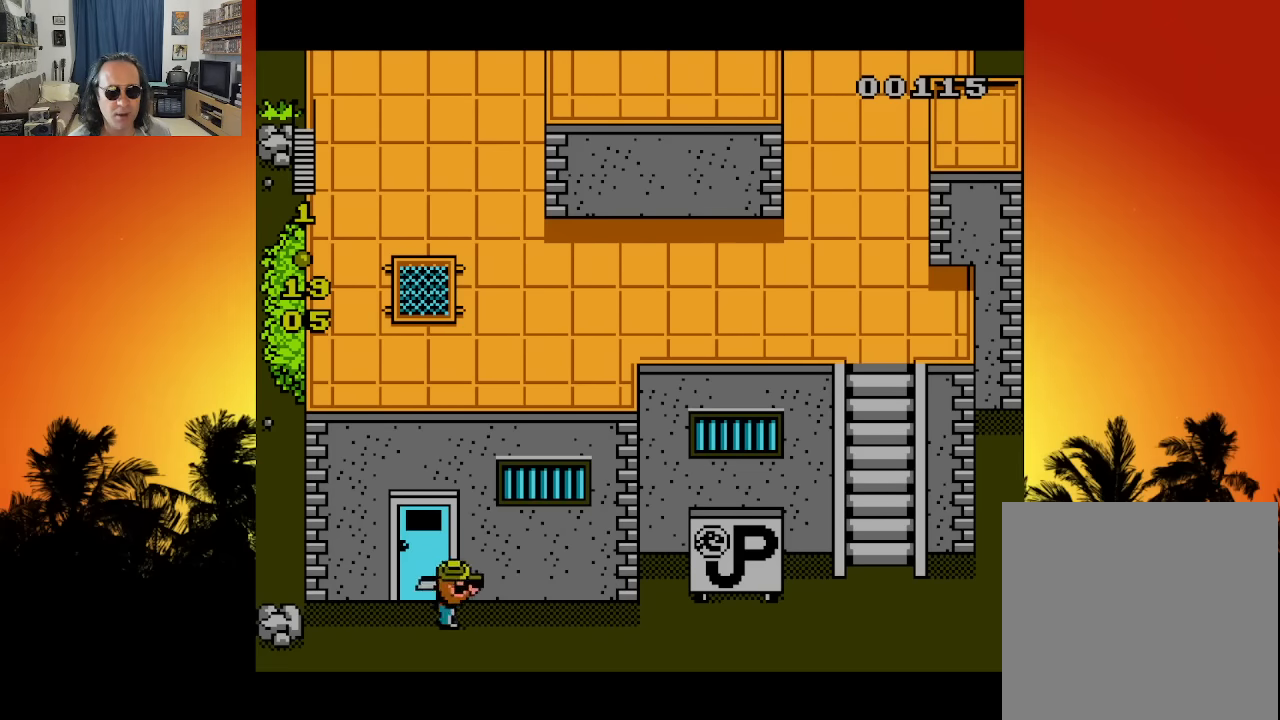
{"buttons": ["DPAD_RIGHT"], "left_stick": "center", "right_stick": "center", "events": []}
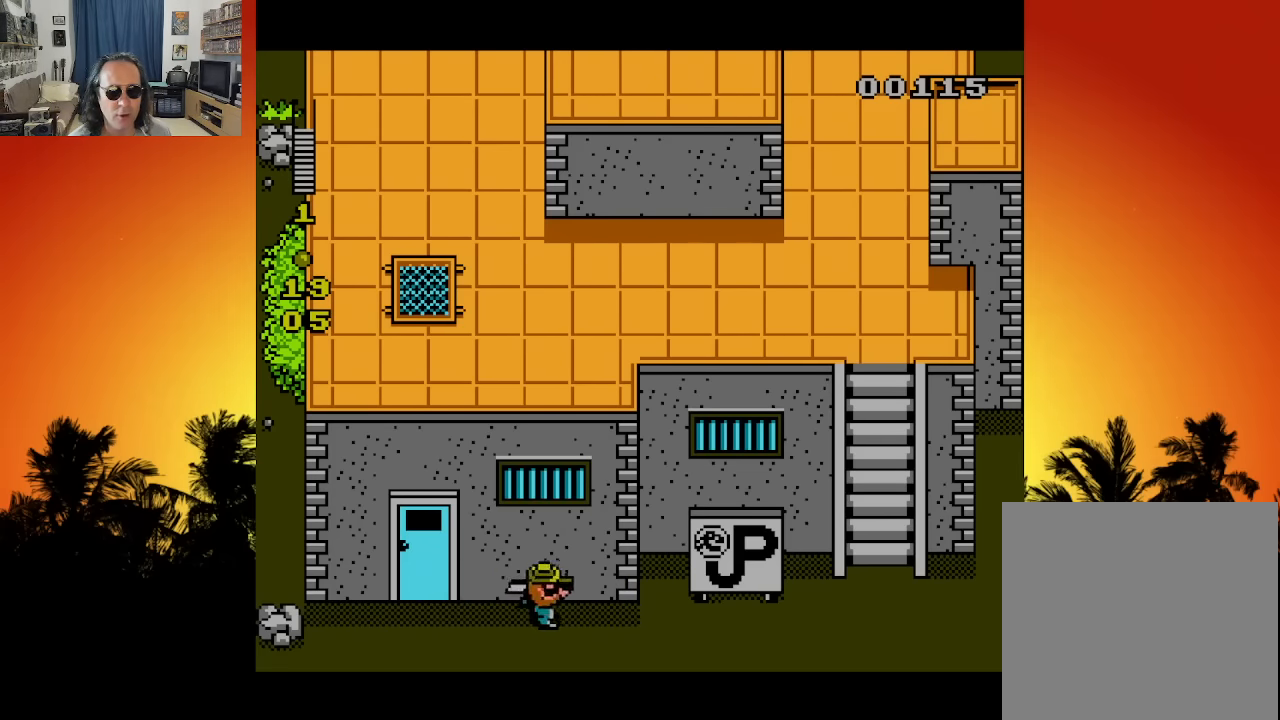
{"buttons": ["DPAD_RIGHT"], "left_stick": "center", "right_stick": "center", "events": []}
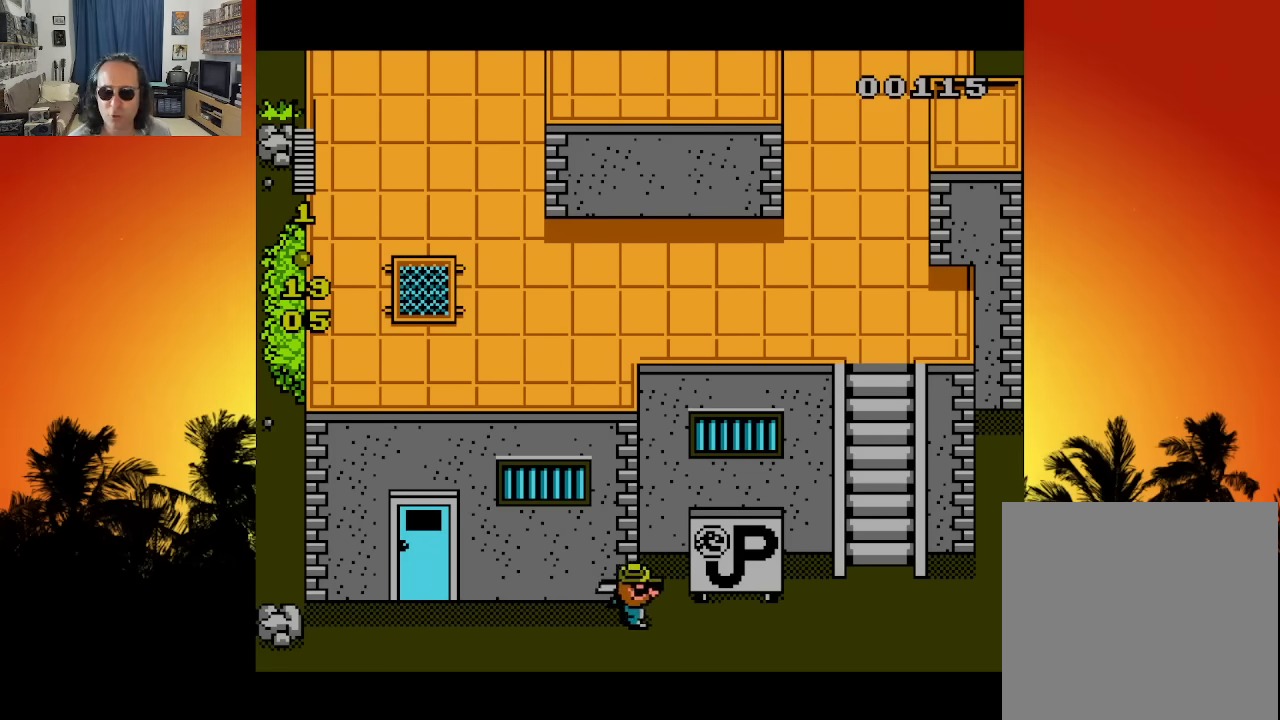
{"buttons": ["DPAD_RIGHT"], "left_stick": "center", "right_stick": "center", "events": []}
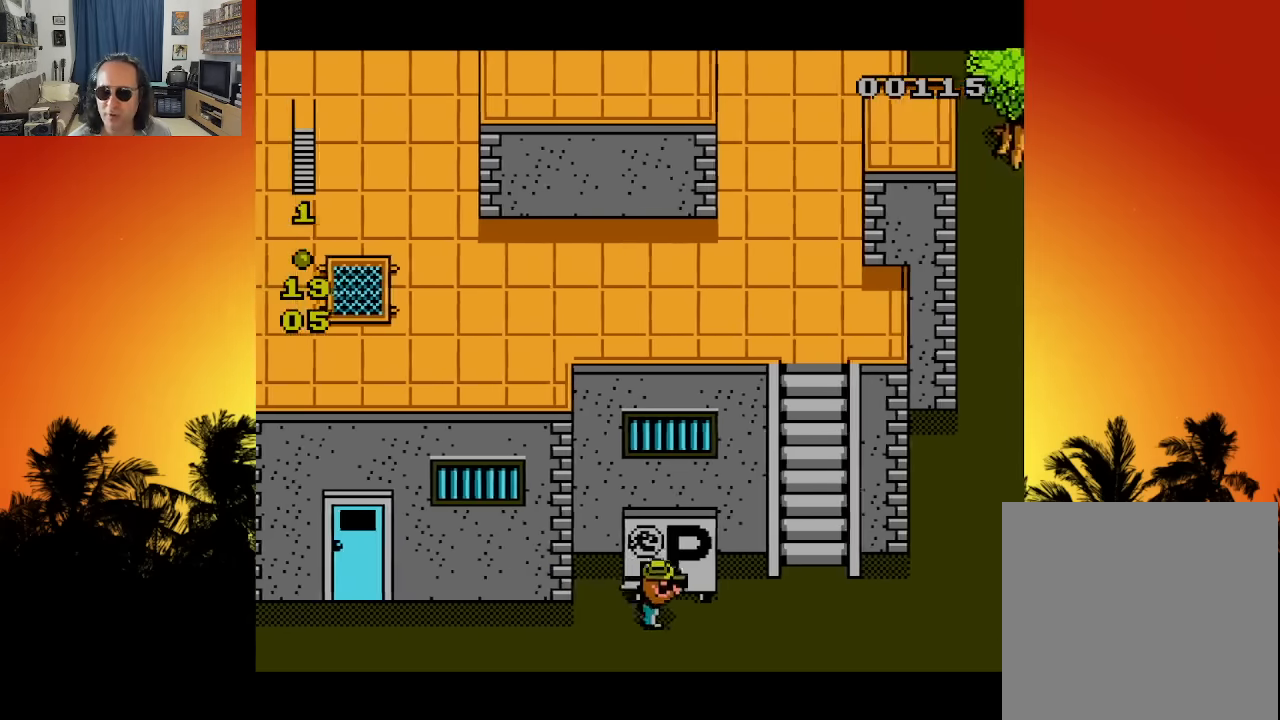
{"buttons": ["DPAD_RIGHT"], "left_stick": "center", "right_stick": "center", "events": []}
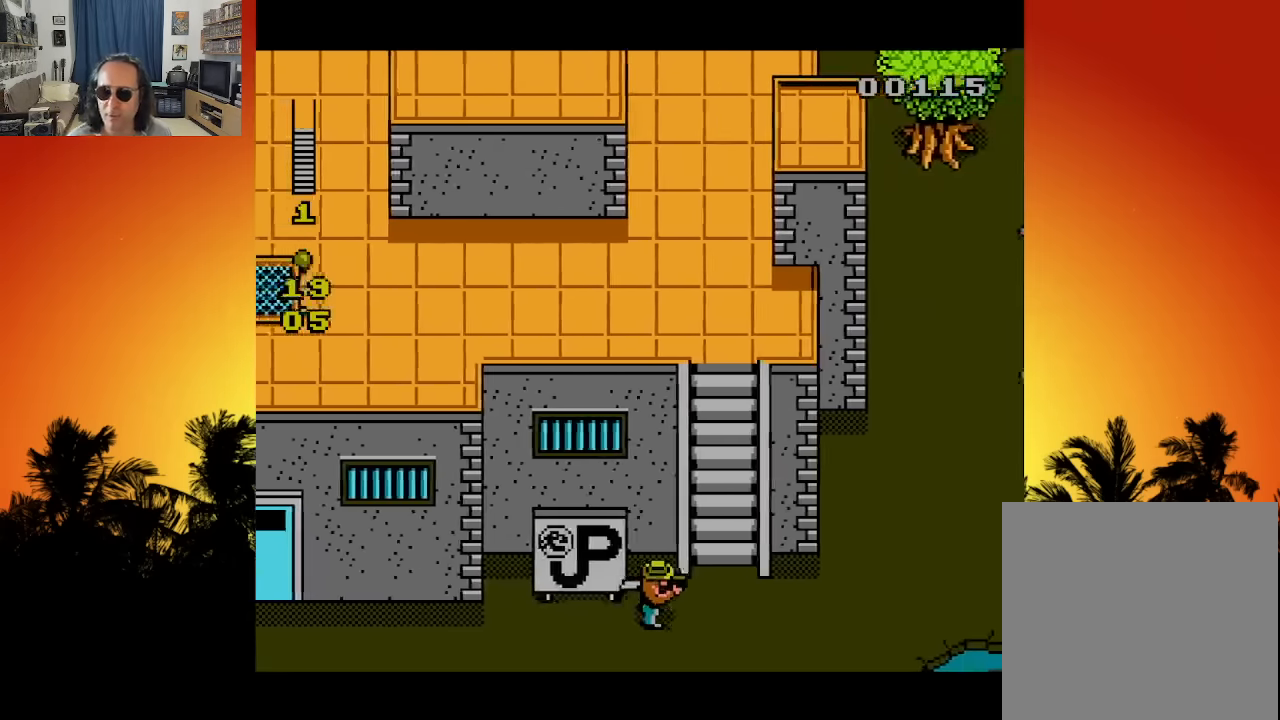
{"buttons": ["DPAD_RIGHT"], "left_stick": "center", "right_stick": "center", "events": []}
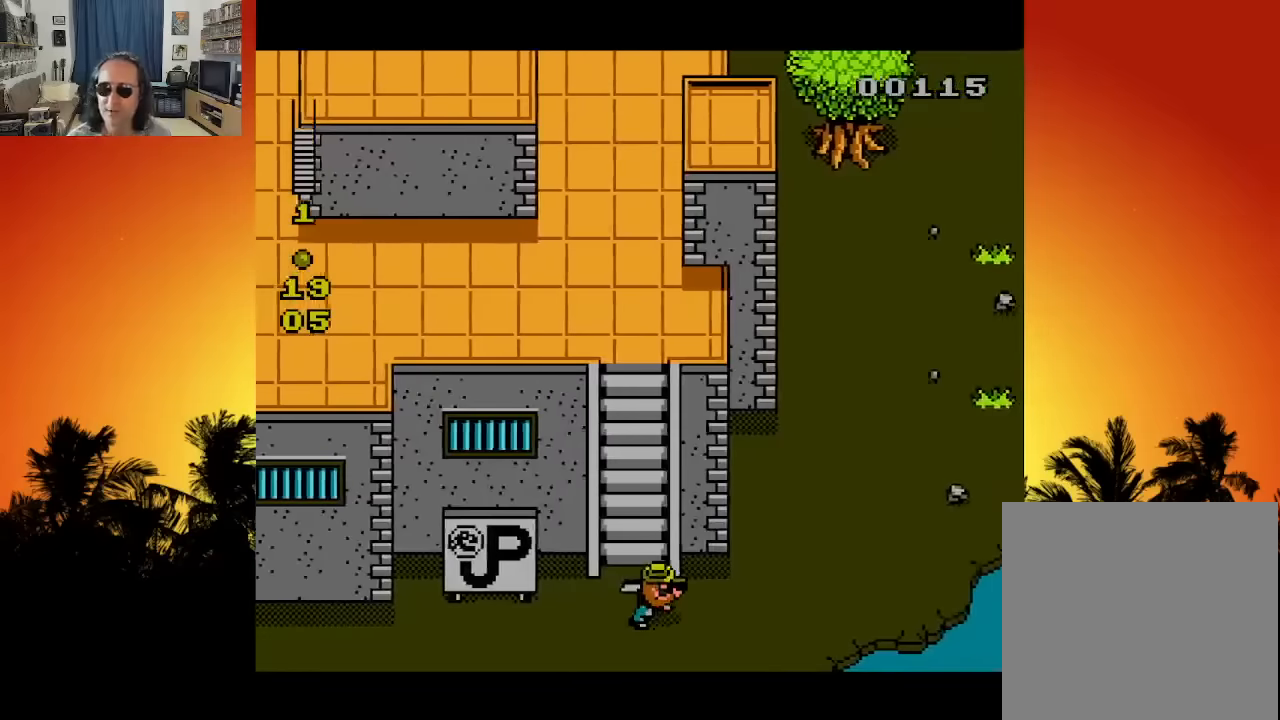
{"buttons": [], "left_stick": "center", "right_stick": "center", "events": [[366, "DPAD_RIGHT", "up"]]}
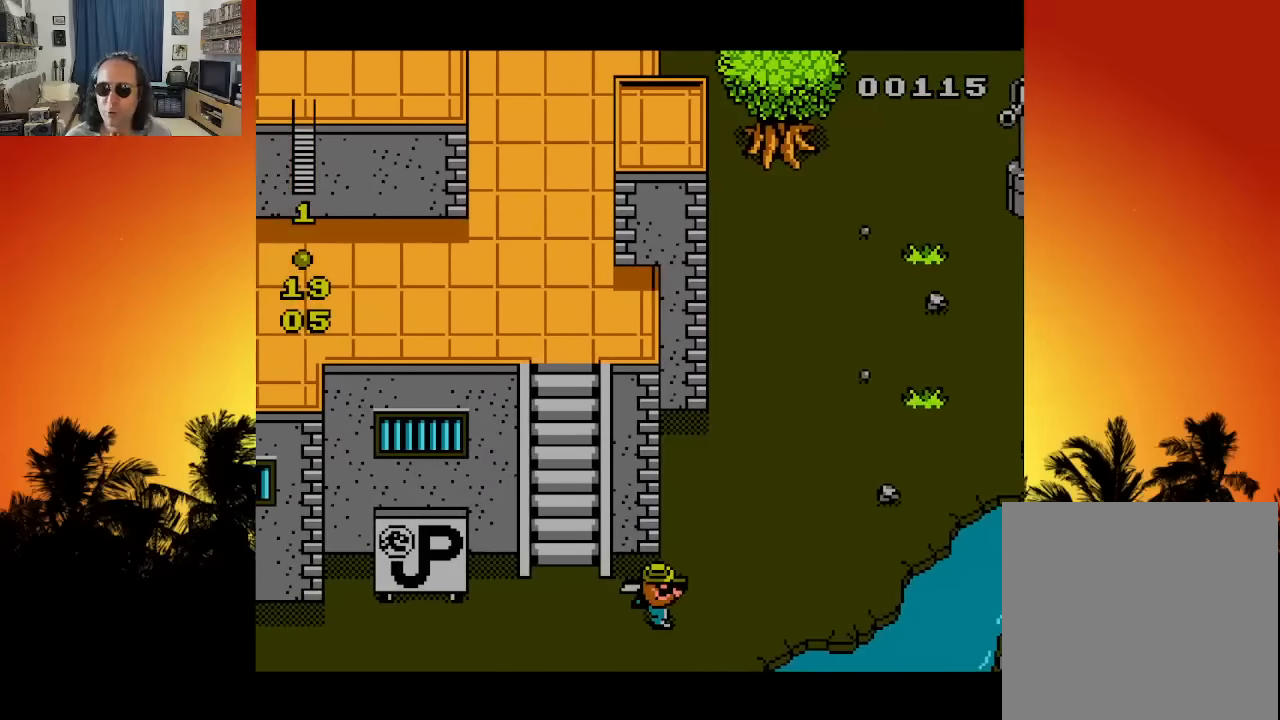
{"buttons": ["DPAD_RIGHT"], "left_stick": "center", "right_stick": "center", "events": [[500, "DPAD_RIGHT", "down"]]}
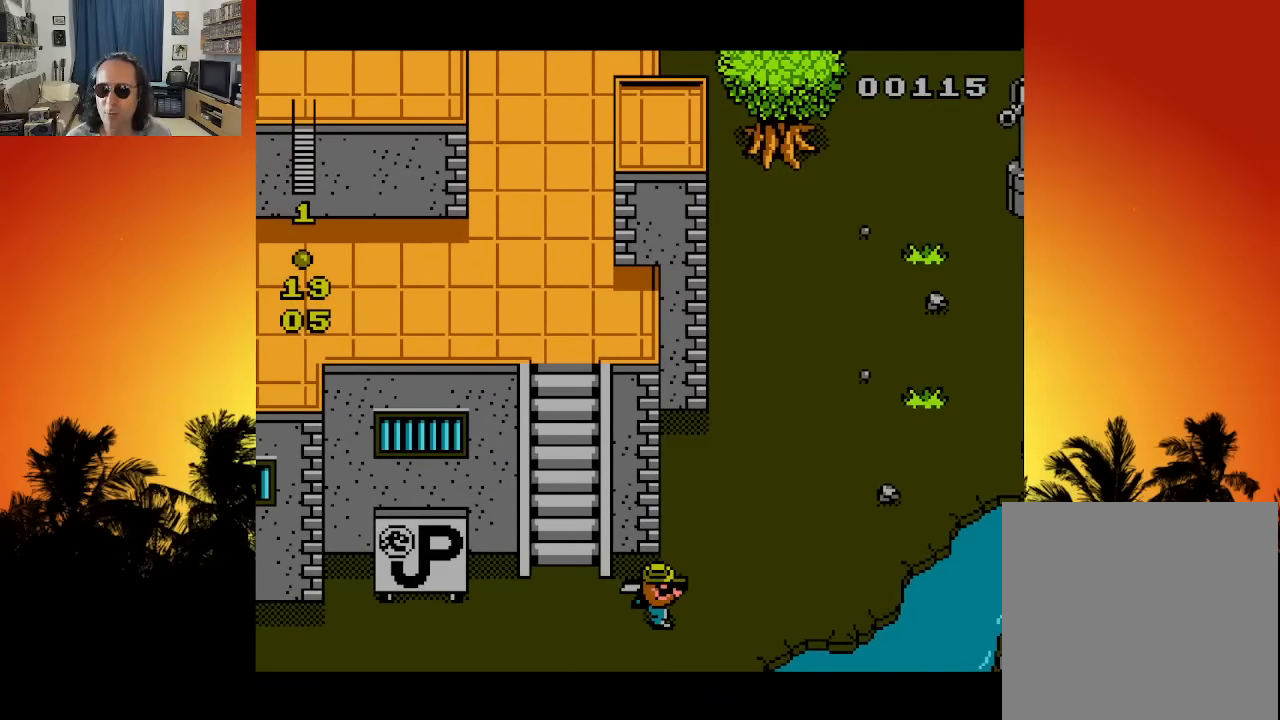
{"buttons": [], "left_stick": "center", "right_stick": "center", "events": [[166, "DPAD_RIGHT", "up"]]}
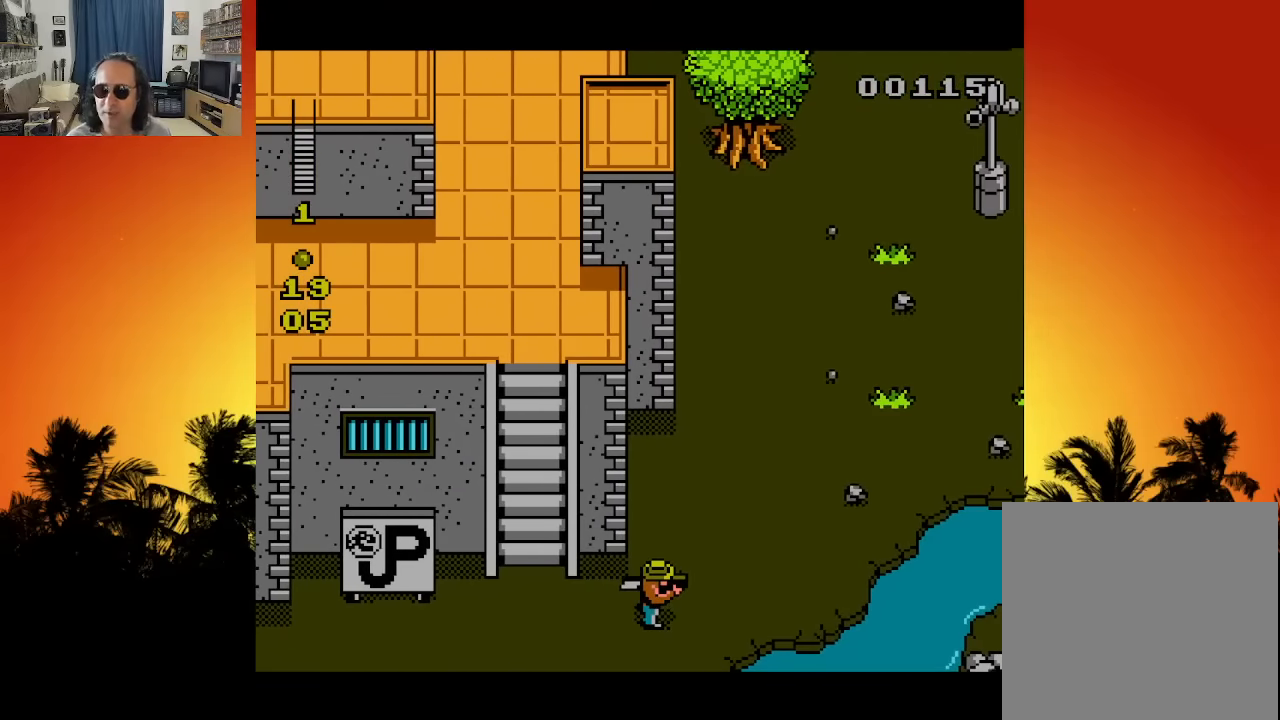
{"buttons": [], "left_stick": "center", "right_stick": "center", "events": []}
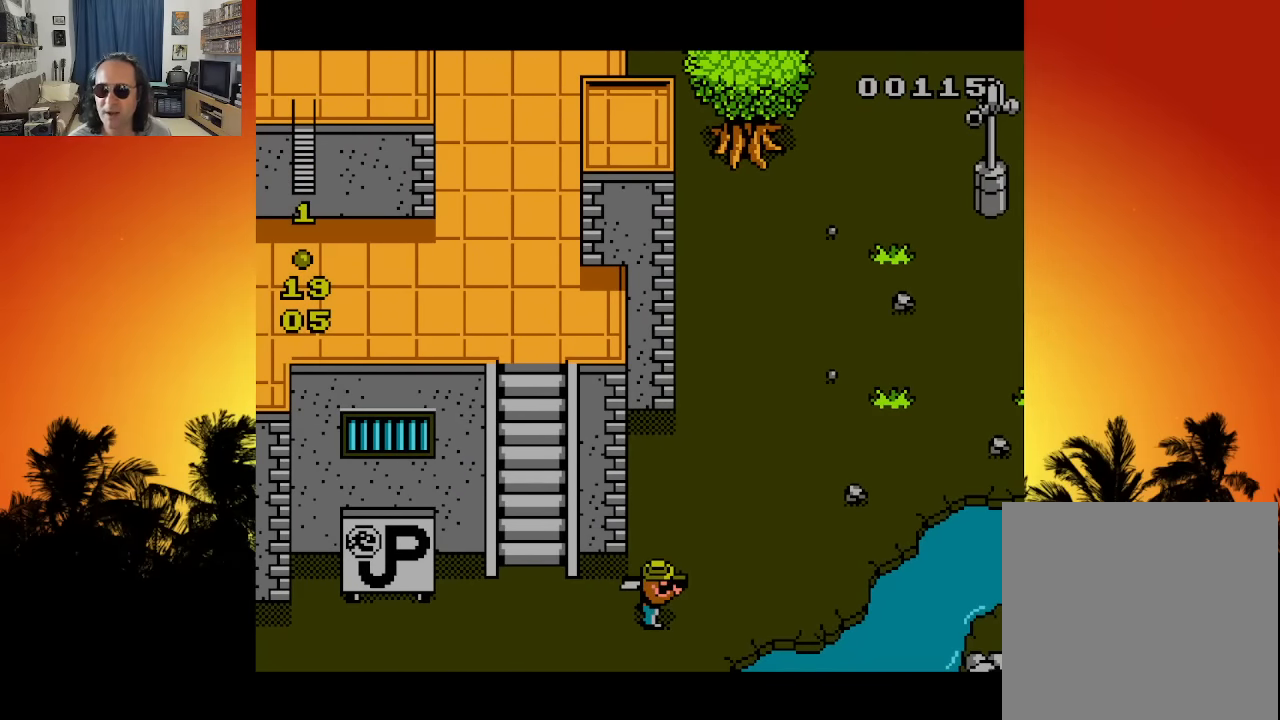
{"buttons": ["DPAD_UP", "DPAD_RIGHT"], "left_stick": "center", "right_stick": "center", "events": [[400, "DPAD_RIGHT", "down"], [400, "DPAD_UP", "down"]]}
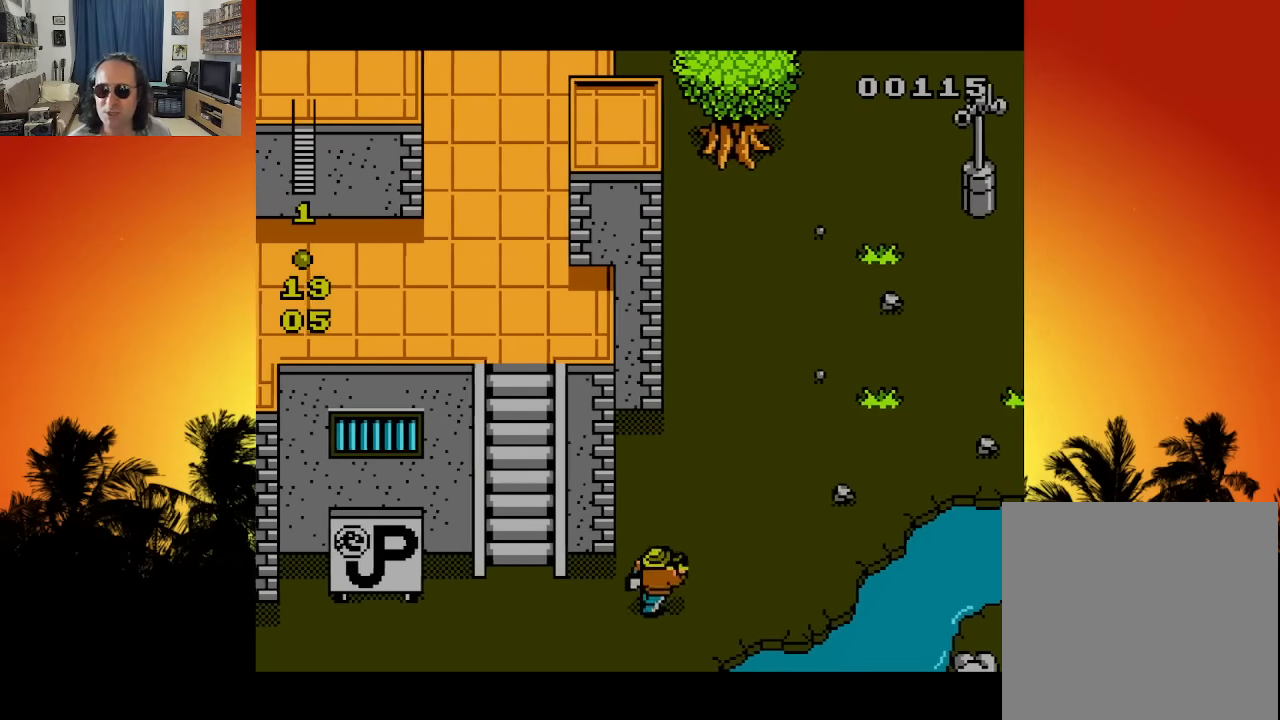
{"buttons": ["DPAD_UP", "DPAD_RIGHT"], "left_stick": "center", "right_stick": "center", "events": []}
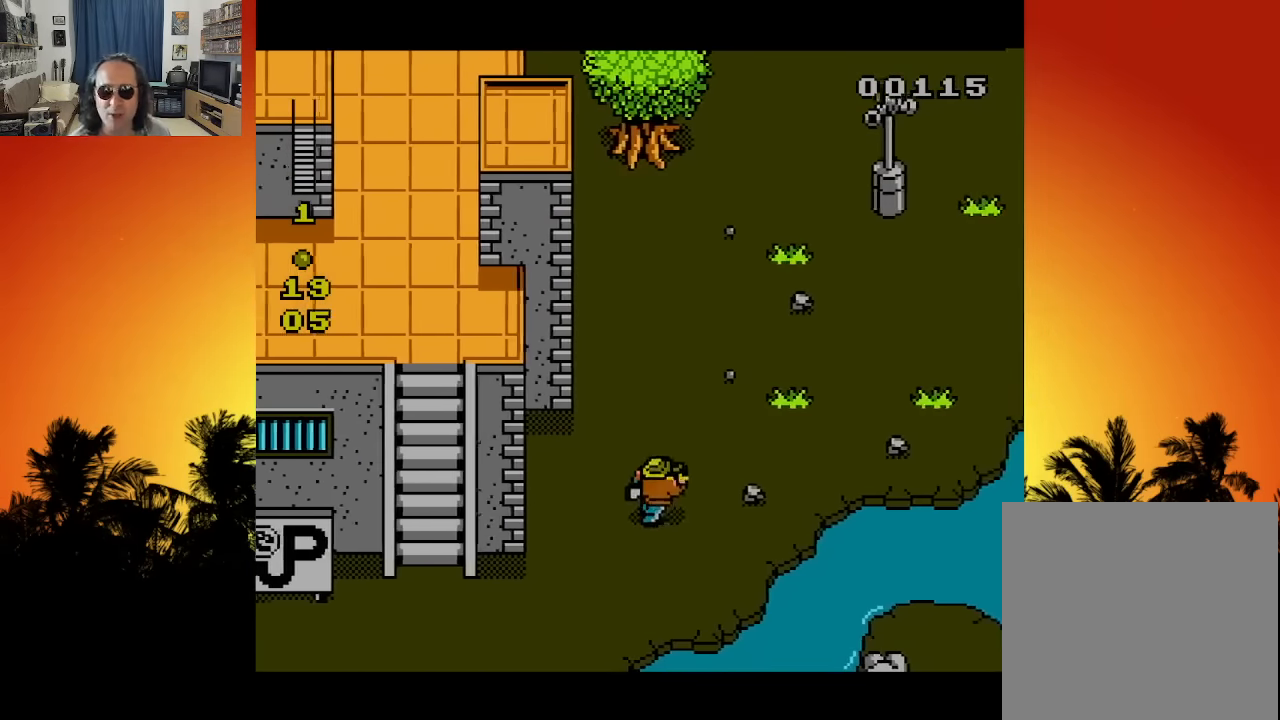
{"buttons": ["DPAD_UP", "DPAD_RIGHT"], "left_stick": "center", "right_stick": "center", "events": []}
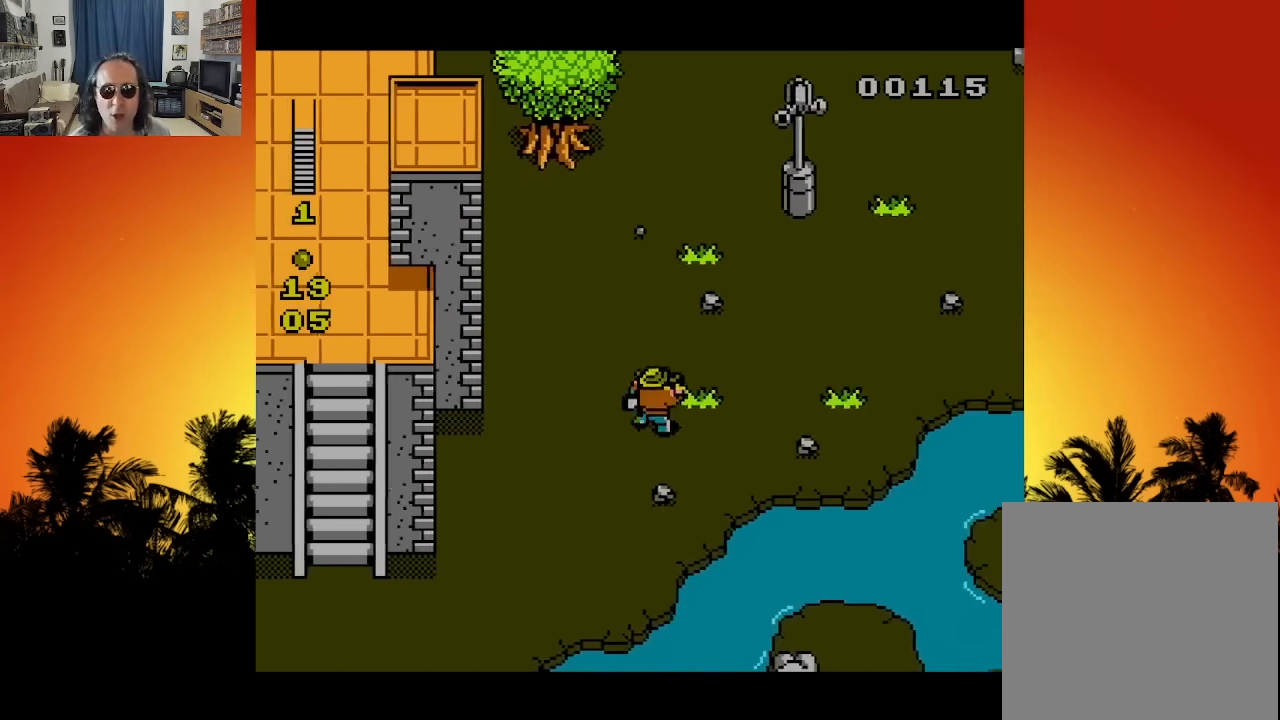
{"buttons": ["DPAD_DOWN", "DPAD_RIGHT"], "left_stick": "center", "right_stick": "center", "events": [[433, "DPAD_UP", "up"], [466, "DPAD_DOWN", "down"]]}
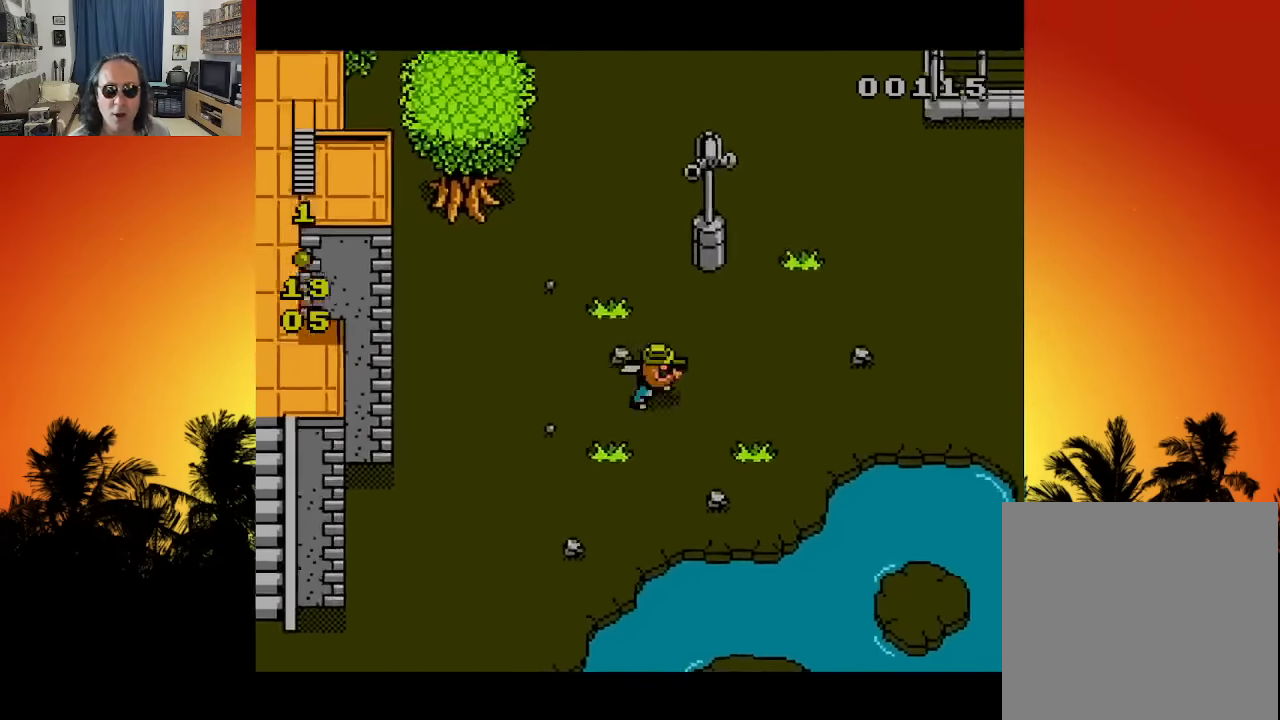
{"buttons": ["DPAD_RIGHT"], "left_stick": "center", "right_stick": "center", "events": [[83, "DPAD_DOWN", "up"]]}
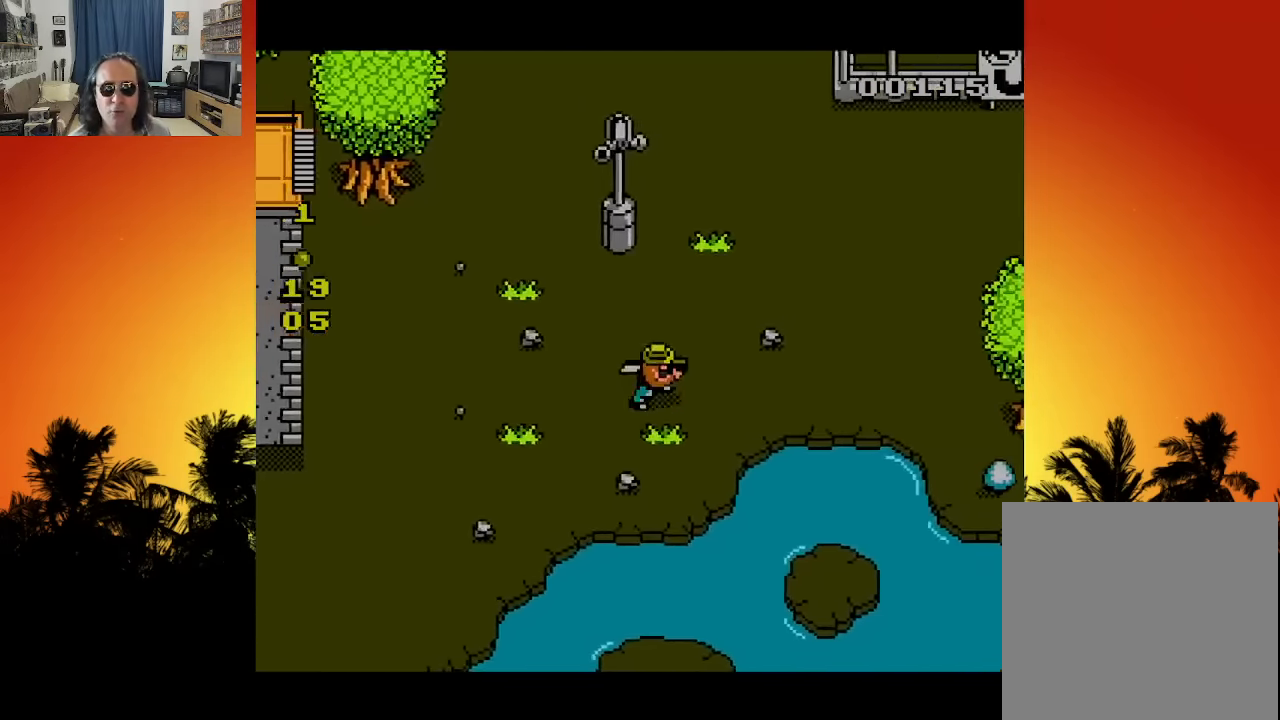
{"buttons": ["DPAD_UP", "DPAD_RIGHT"], "left_stick": "center", "right_stick": "center", "events": [[16, "DPAD_UP", "down"]]}
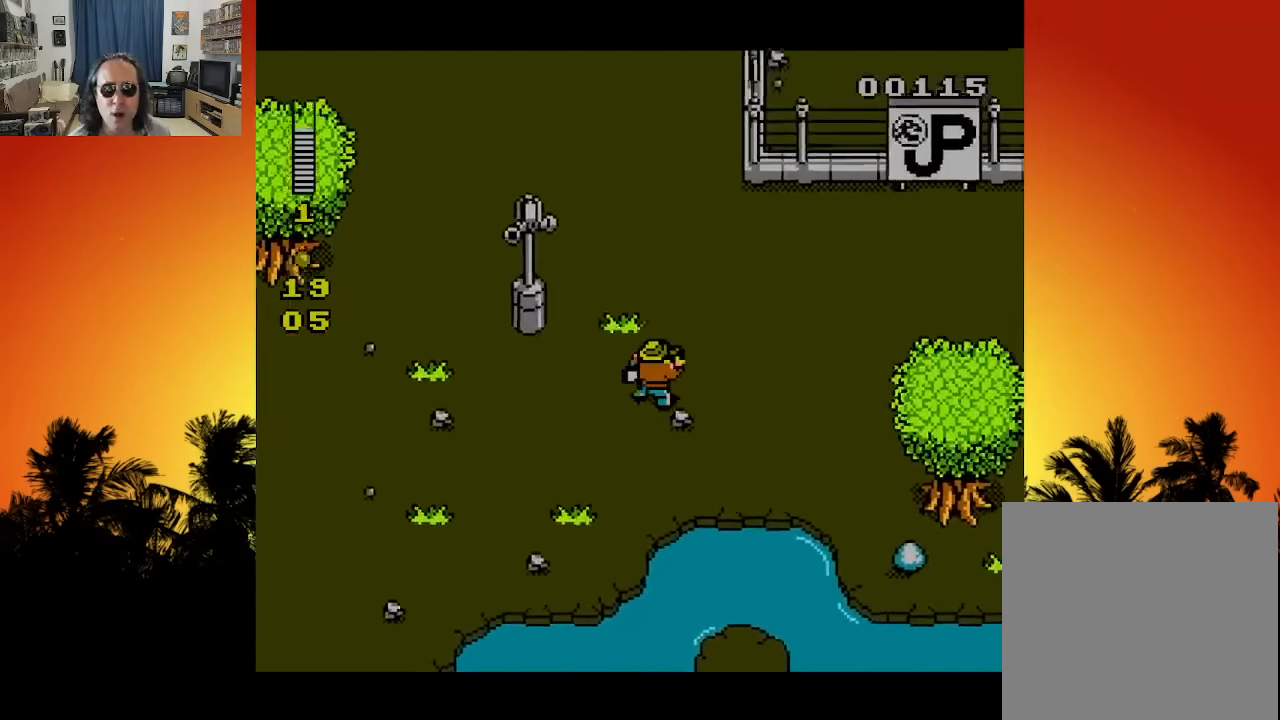
{"buttons": ["DPAD_RIGHT"], "left_stick": "center", "right_stick": "center", "events": [[400, "DPAD_UP", "up"]]}
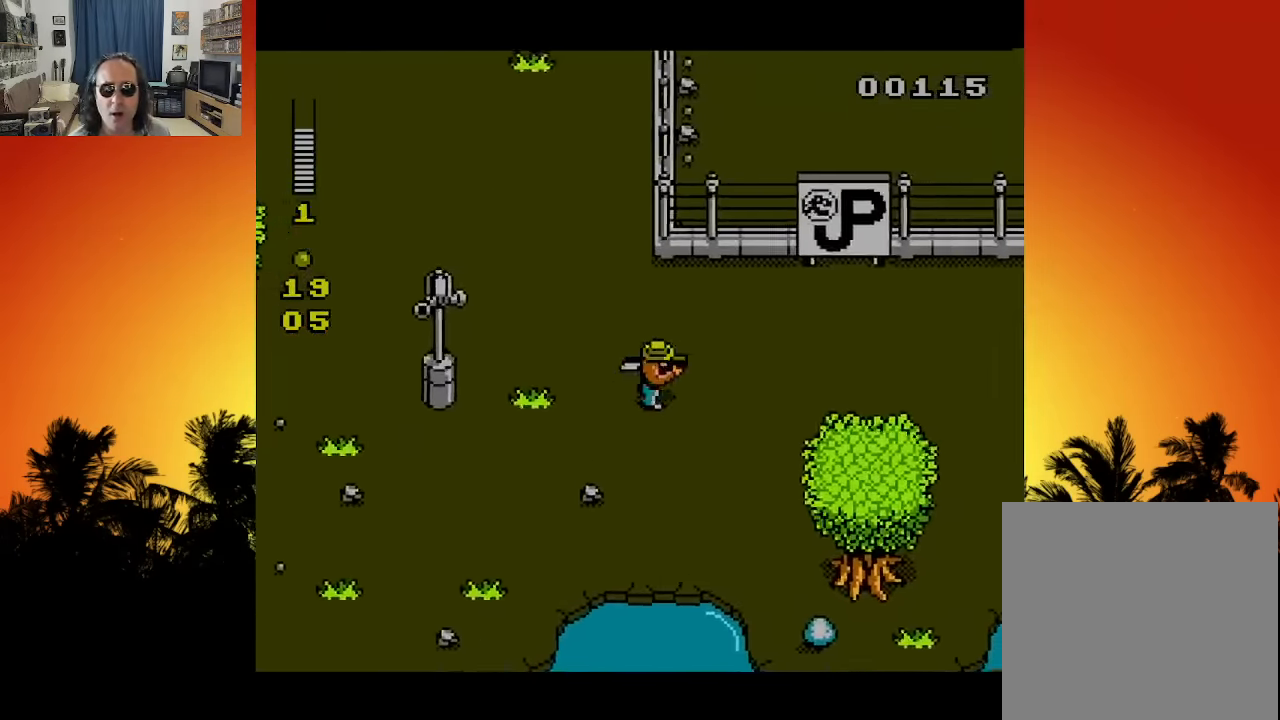
{"buttons": ["DPAD_RIGHT"], "left_stick": "center", "right_stick": "center", "events": []}
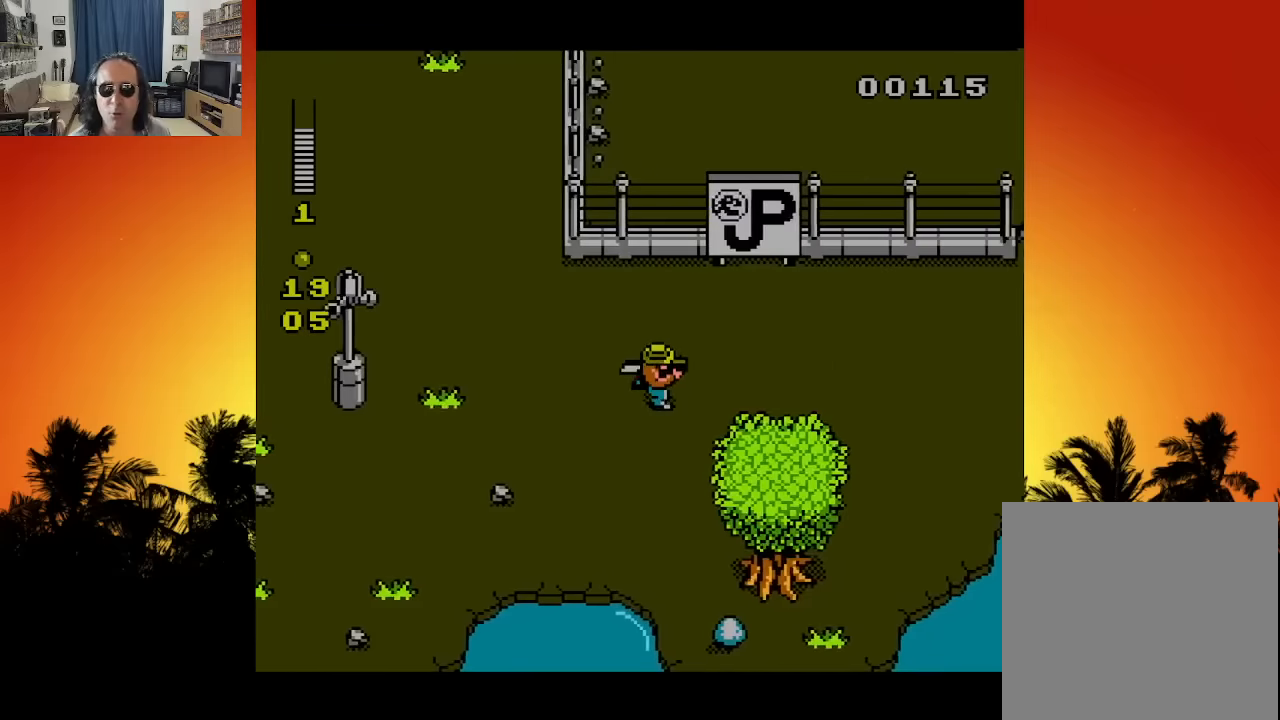
{"buttons": ["DPAD_RIGHT"], "left_stick": "center", "right_stick": "center", "events": []}
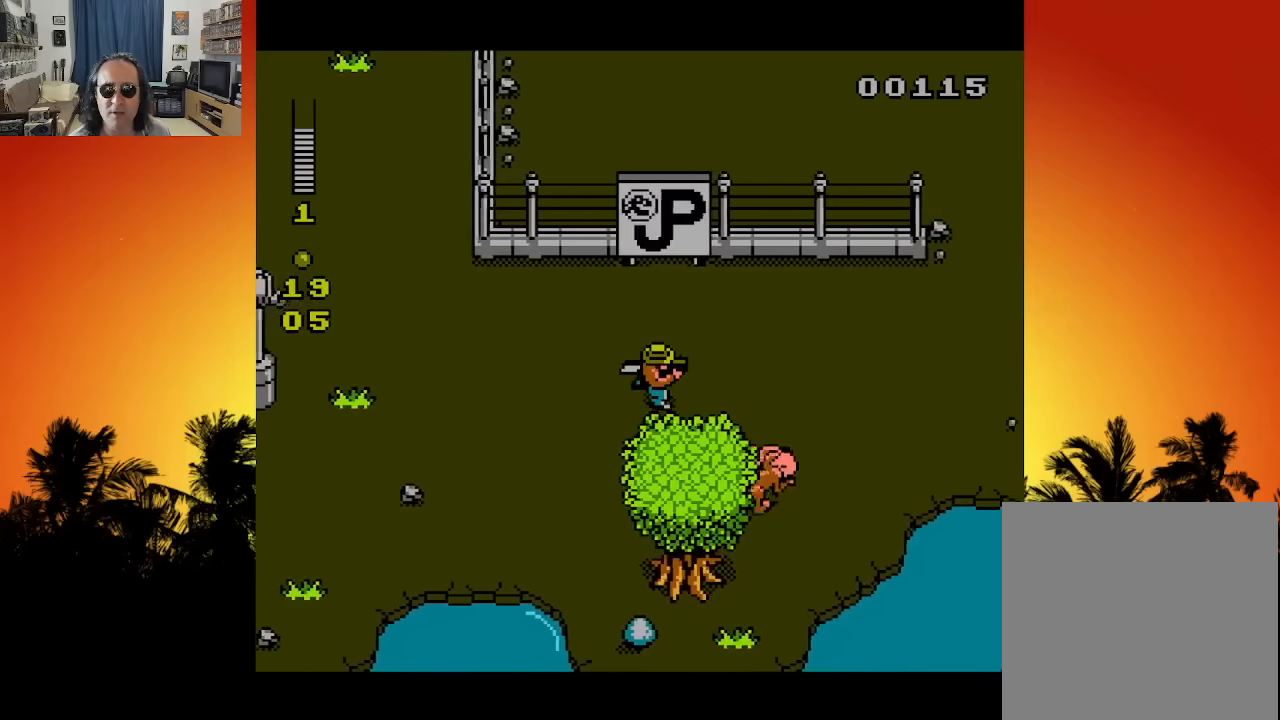
{"buttons": ["DPAD_UP", "DPAD_LEFT"], "left_stick": "center", "right_stick": "center", "events": [[283, "DPAD_UP", "down"], [383, "DPAD_RIGHT", "up"], [416, "DPAD_LEFT", "down"]]}
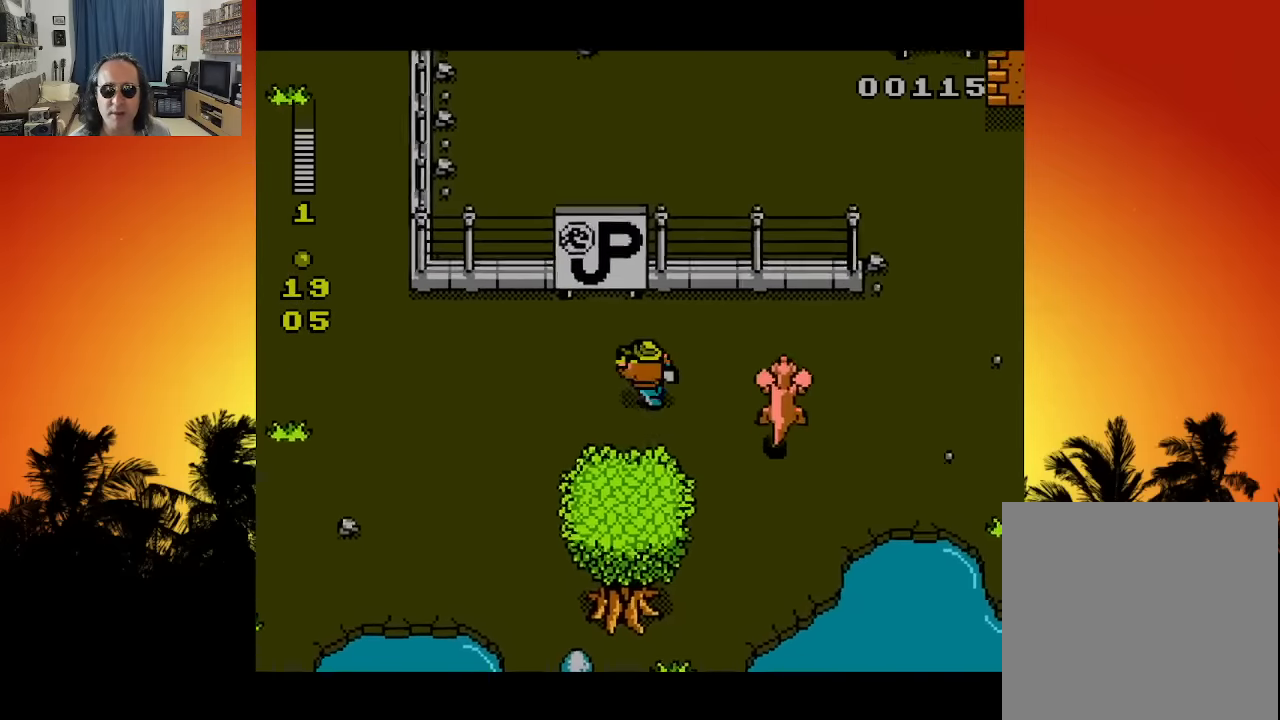
{"buttons": ["X"], "left_stick": "center", "right_stick": "center", "events": [[83, "DPAD_UP", "up"], [166, "DPAD_DOWN", "down"], [233, "DPAD_LEFT", "up"], [266, "DPAD_RIGHT", "down"], [283, "DPAD_DOWN", "up"], [350, "X", "down"], [366, "DPAD_RIGHT", "up"], [433, "X", "up"], [500, "X", "down"]]}
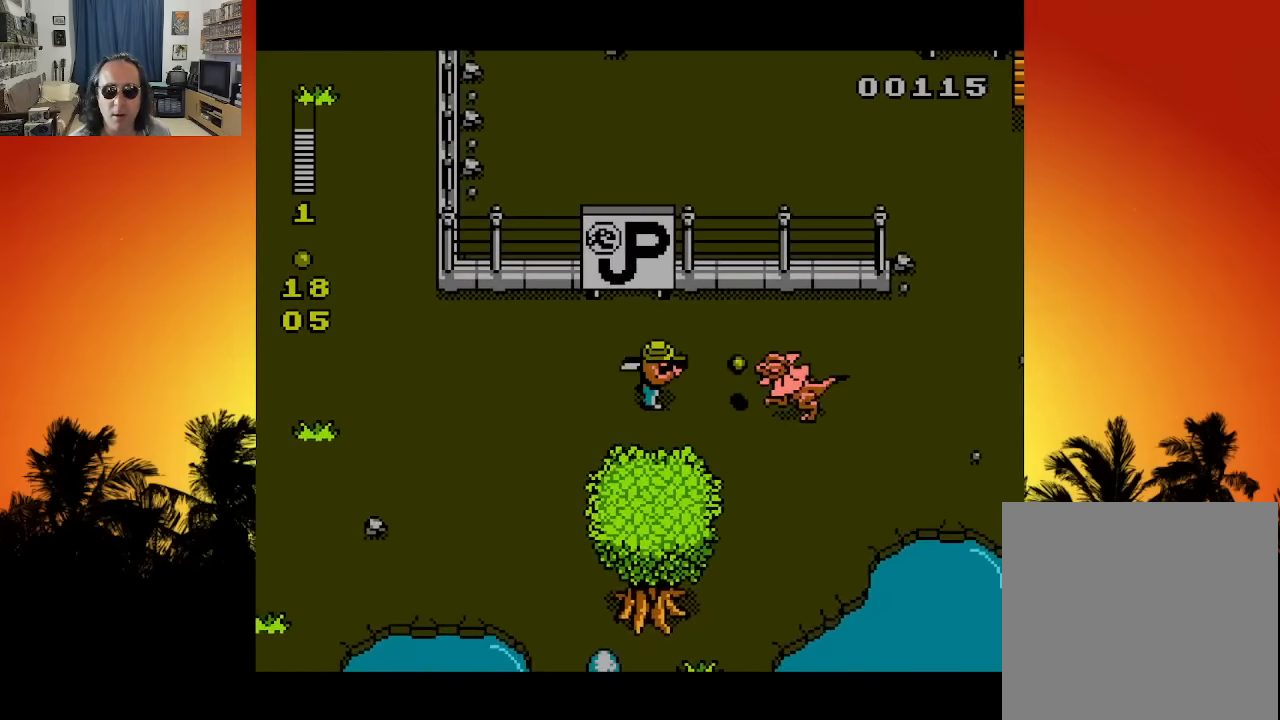
{"buttons": ["DPAD_DOWN", "DPAD_RIGHT"], "left_stick": "center", "right_stick": "center", "events": [[66, "X", "up"], [150, "X", "down"], [233, "X", "up"], [266, "DPAD_DOWN", "down"], [266, "DPAD_LEFT", "down"], [433, "DPAD_LEFT", "up"], [450, "DPAD_RIGHT", "down"]]}
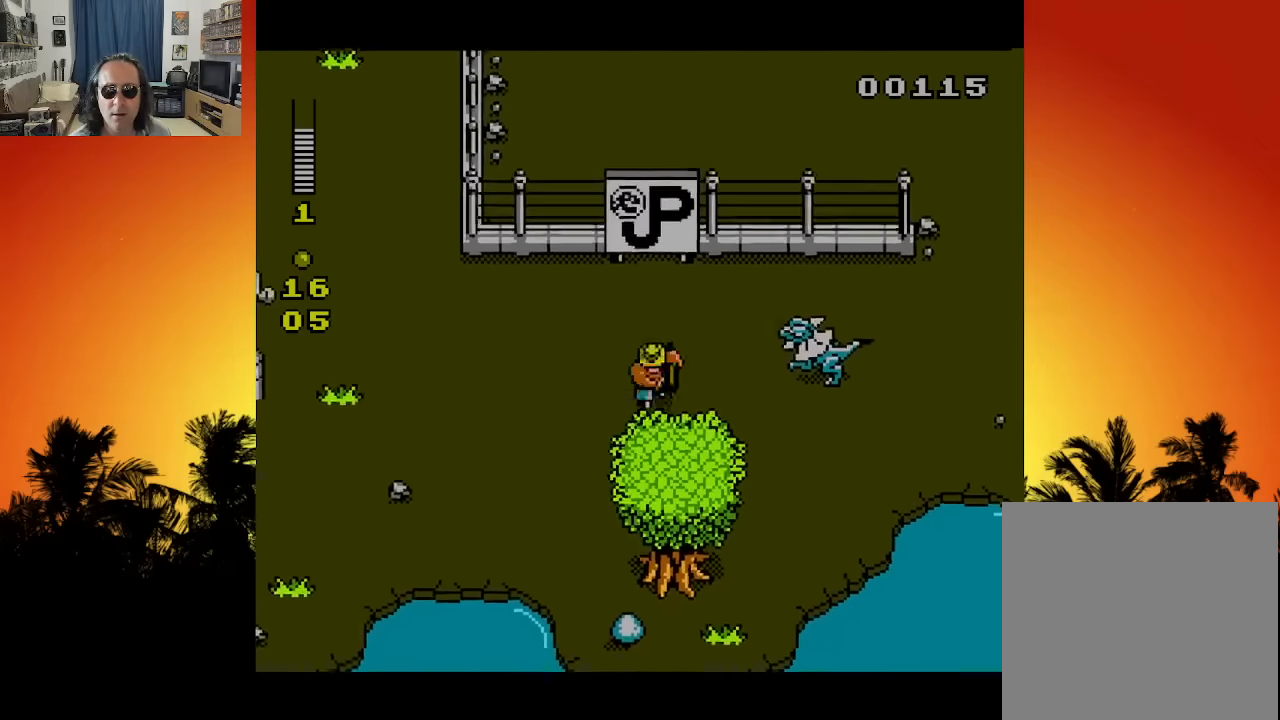
{"buttons": ["DPAD_DOWN", "DPAD_RIGHT"], "left_stick": "center", "right_stick": "center", "events": []}
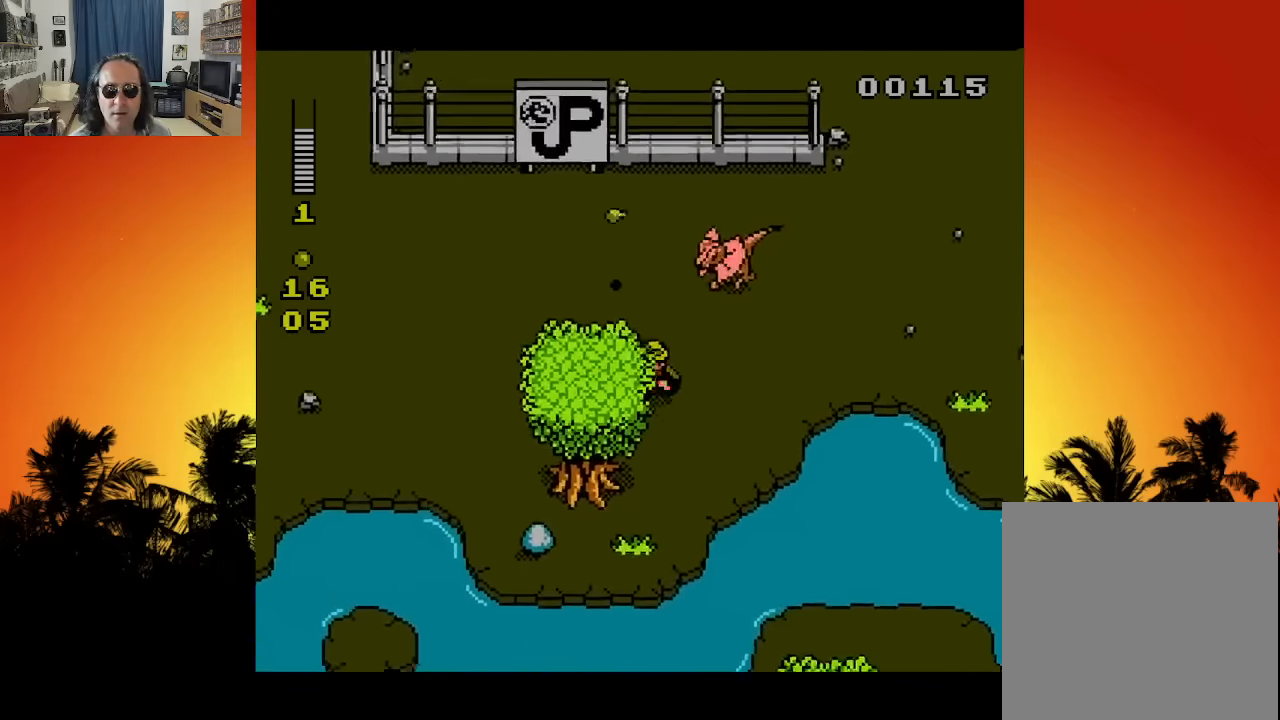
{"buttons": ["DPAD_UP", "DPAD_RIGHT"], "left_stick": "center", "right_stick": "center", "events": [[366, "DPAD_DOWN", "up"], [416, "DPAD_UP", "down"]]}
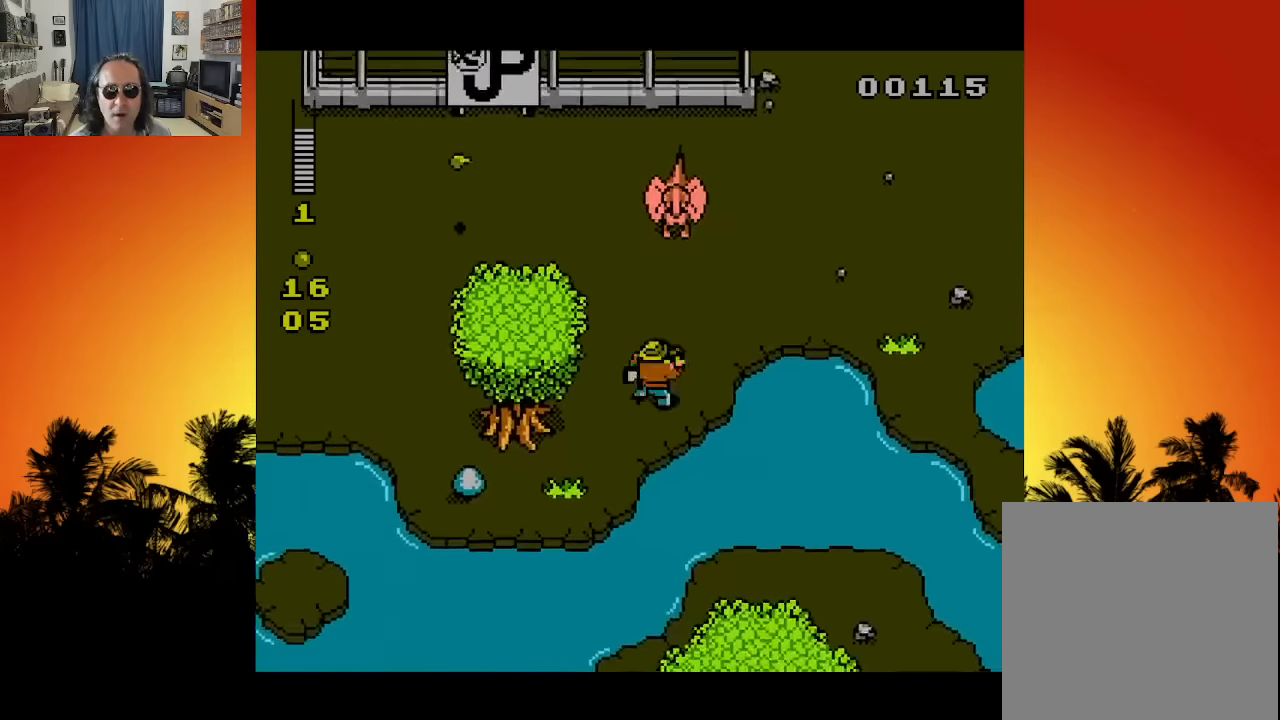
{"buttons": ["DPAD_DOWN", "DPAD_LEFT"], "left_stick": "center", "right_stick": "center"}
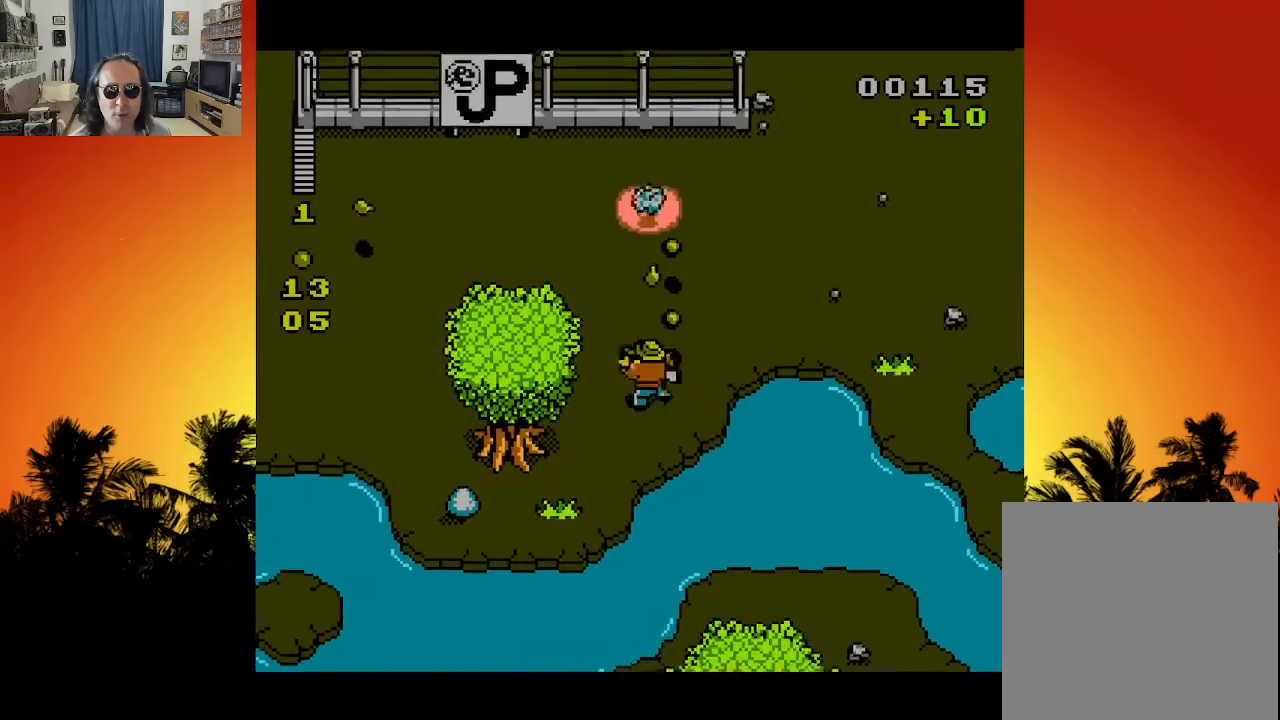
{"buttons": ["DPAD_UP"], "left_stick": "center", "right_stick": "center", "events": [[283, "DPAD_DOWN", "up"], [283, "DPAD_UP", "down"], [433, "DPAD_LEFT", "up"]]}
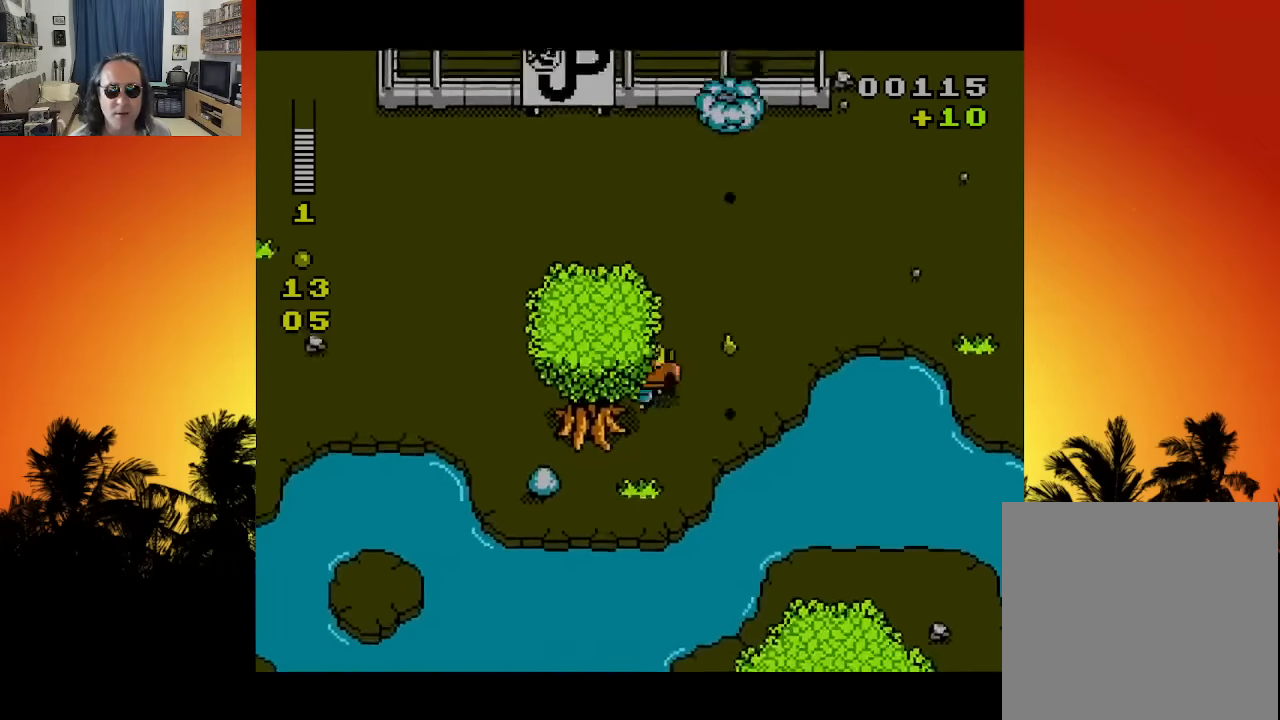
{"buttons": ["DPAD_UP", "DPAD_RIGHT"], "left_stick": "center", "right_stick": "center", "events": [[183, "DPAD_RIGHT", "down"]]}
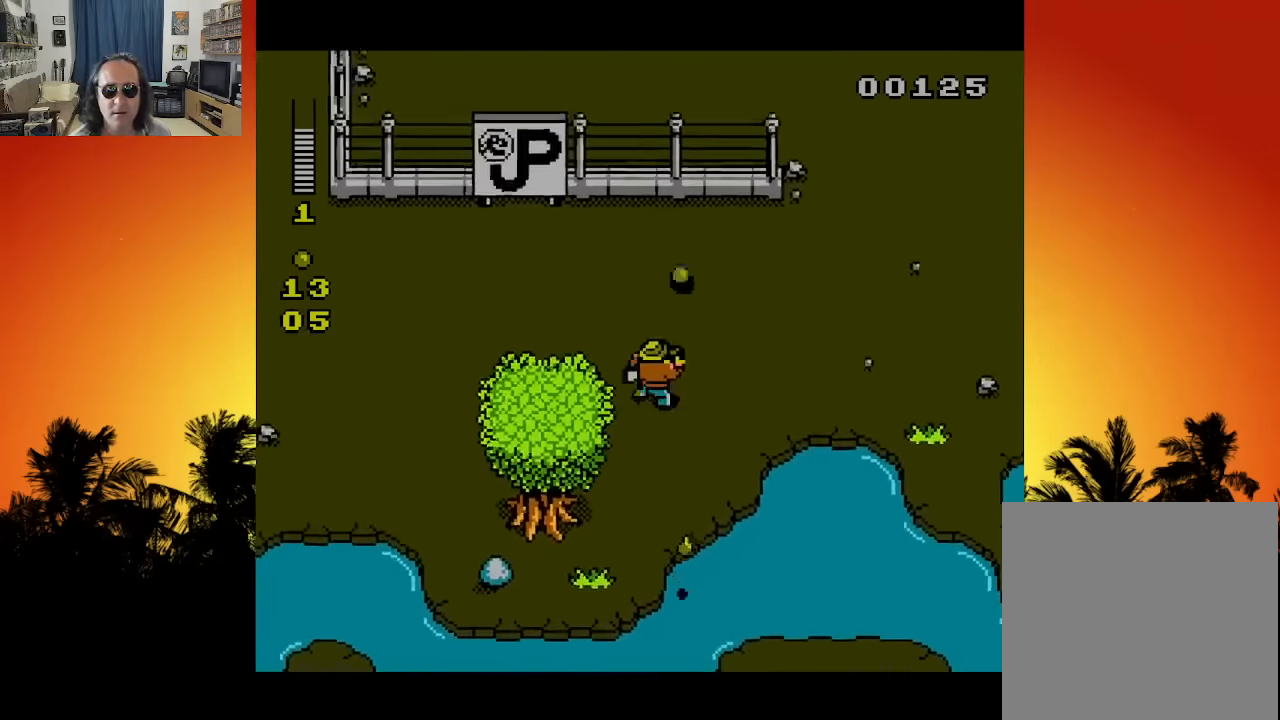
{"buttons": ["DPAD_UP"], "left_stick": "center", "right_stick": "center", "events": [[83, "DPAD_RIGHT", "up"]]}
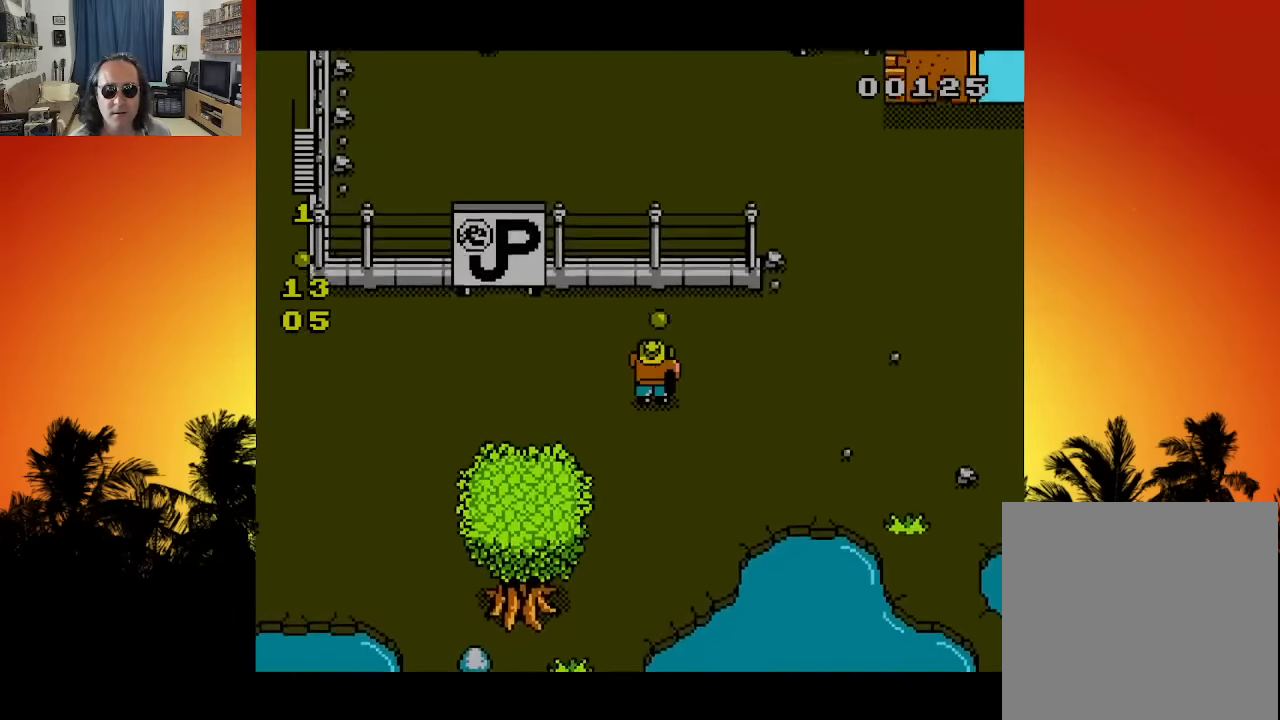
{"buttons": ["DPAD_RIGHT"], "left_stick": "center", "right_stick": "center", "events": [[116, "DPAD_RIGHT", "down"], [183, "DPAD_UP", "up"]]}